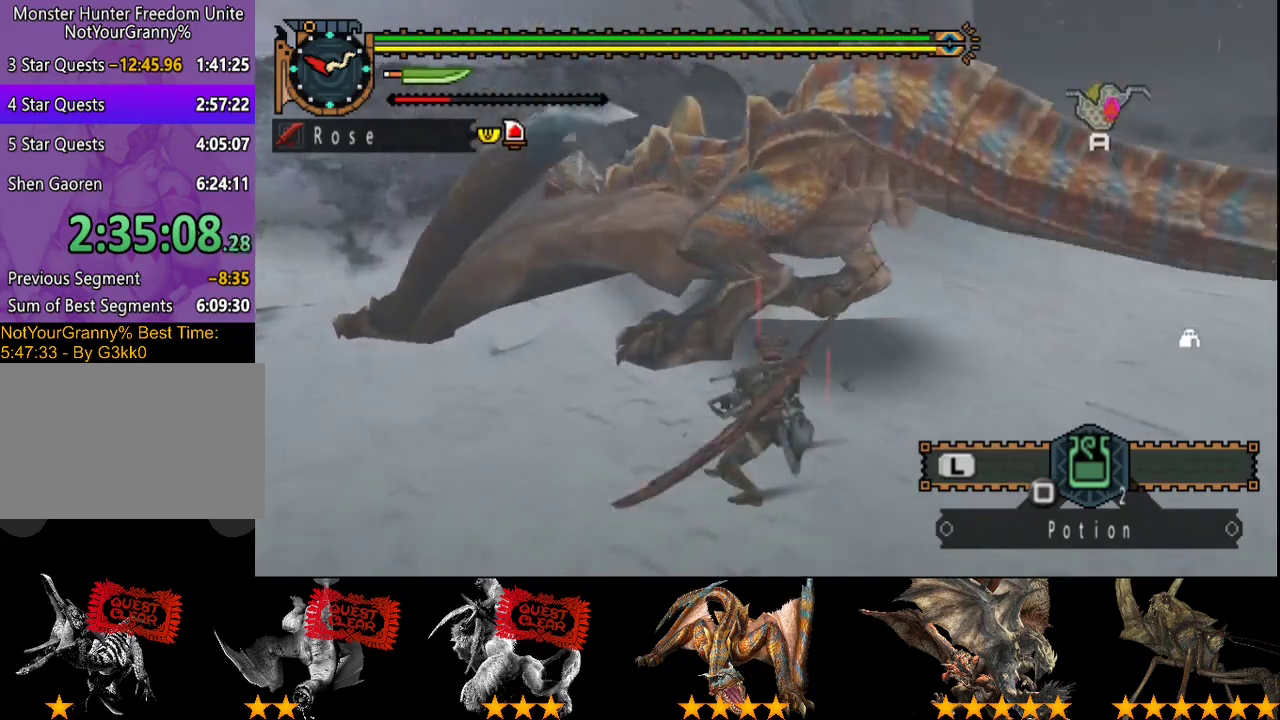
Gameplay with a controller (PlayStation layout); each line is a JSON object with the inputs held at the frame after it. "events" lists button and stick changes between this image and that frame as [ms after this image, input, new state], when the widget could be followed in between. Not read: CROSS L3 R3.
{"buttons": [], "left_stick": "center", "right_stick": "center", "events": [[17, "TRIANGLE", "down"], [50, "CIRCLE", "down"], [117, "CIRCLE", "up"], [117, "TRIANGLE", "up"], [183, "CIRCLE", "down"], [183, "TRIANGLE", "down"], [283, "CIRCLE", "up"], [283, "TRIANGLE", "up"], [350, "CIRCLE", "down"], [350, "TRIANGLE", "down"], [350, "left_stick", "center"], [450, "CIRCLE", "up"], [450, "TRIANGLE", "up"]]}
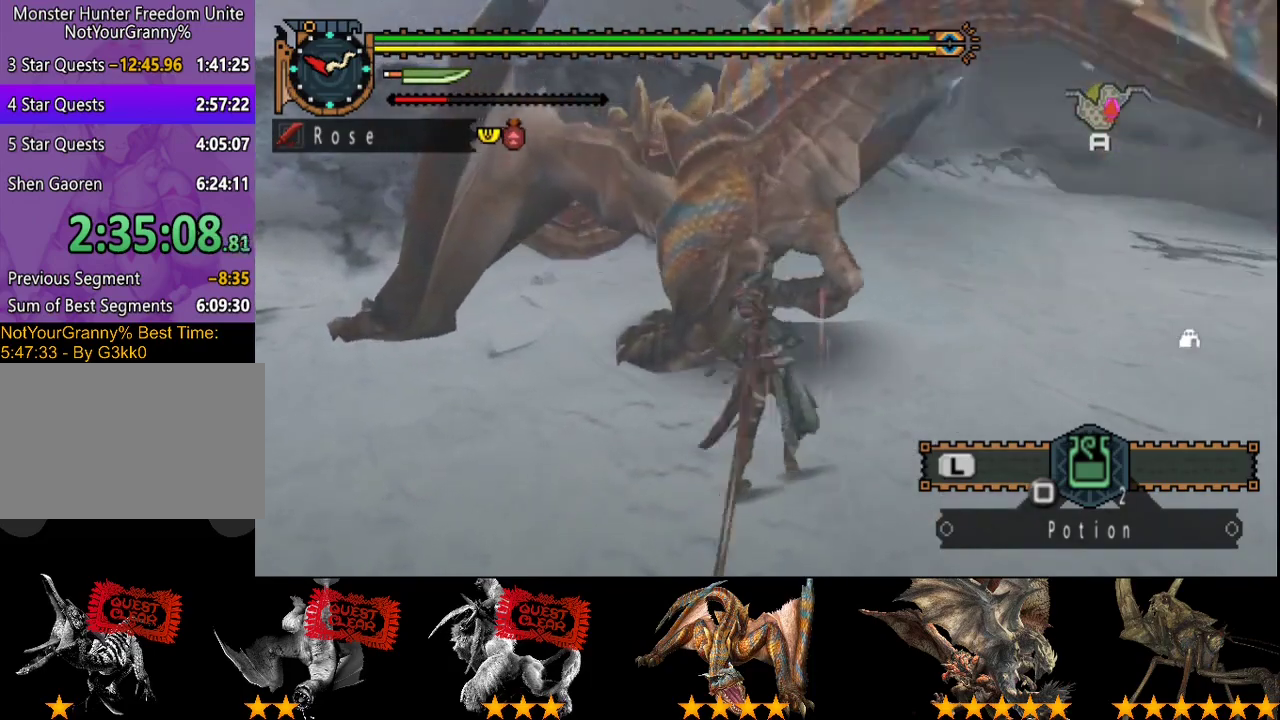
{"buttons": ["CIRCLE", "TRIANGLE"], "left_stick": "center", "right_stick": "center", "events": [[50, "TRIANGLE", "down"], [83, "CIRCLE", "down"], [117, "TRIANGLE", "up"], [183, "TRIANGLE", "down"], [283, "CIRCLE", "up"], [283, "TRIANGLE", "up"], [350, "CIRCLE", "down"], [350, "TRIANGLE", "down"], [417, "CIRCLE", "up"], [417, "TRIANGLE", "up"], [483, "CIRCLE", "down"], [483, "TRIANGLE", "down"]]}
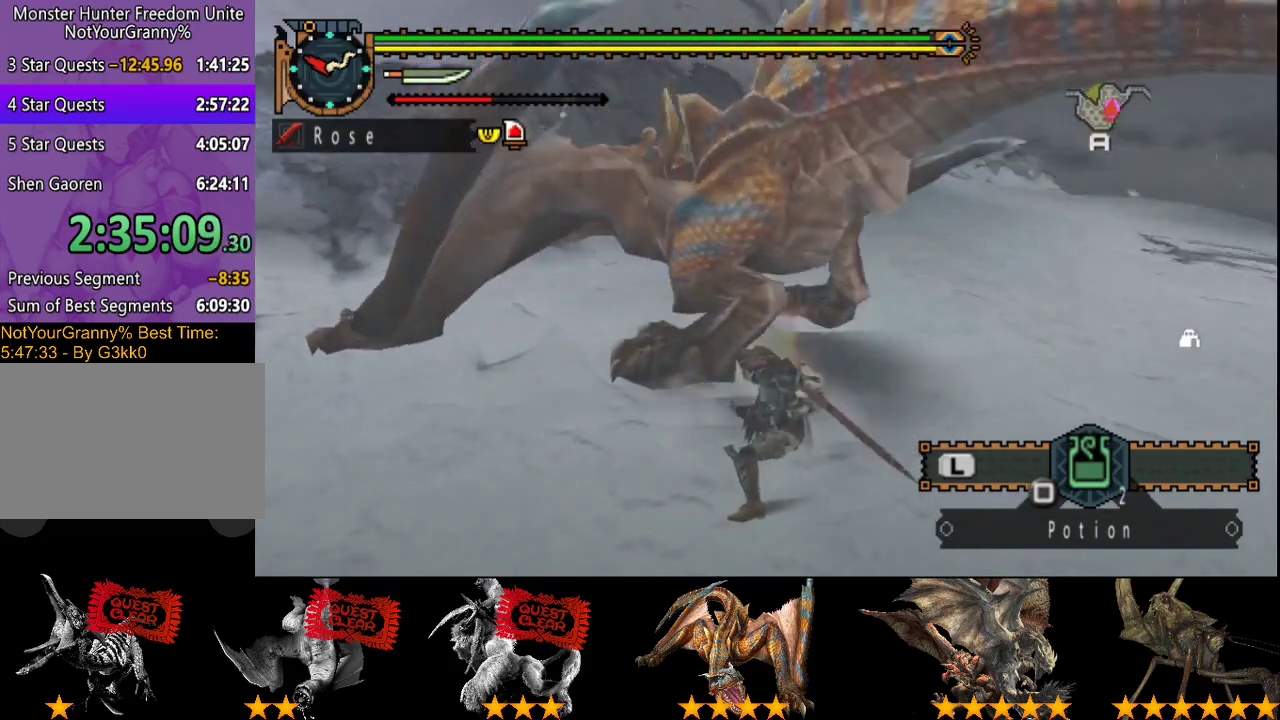
{"buttons": [], "left_stick": "center", "right_stick": "center", "events": [[50, "TRIANGLE", "up"], [117, "TRIANGLE", "down"], [200, "CIRCLE", "up"], [200, "TRIANGLE", "up"], [267, "CIRCLE", "down"], [267, "TRIANGLE", "down"], [333, "TRIANGLE", "up"], [400, "TRIANGLE", "down"], [500, "CIRCLE", "up"], [500, "TRIANGLE", "up"]]}
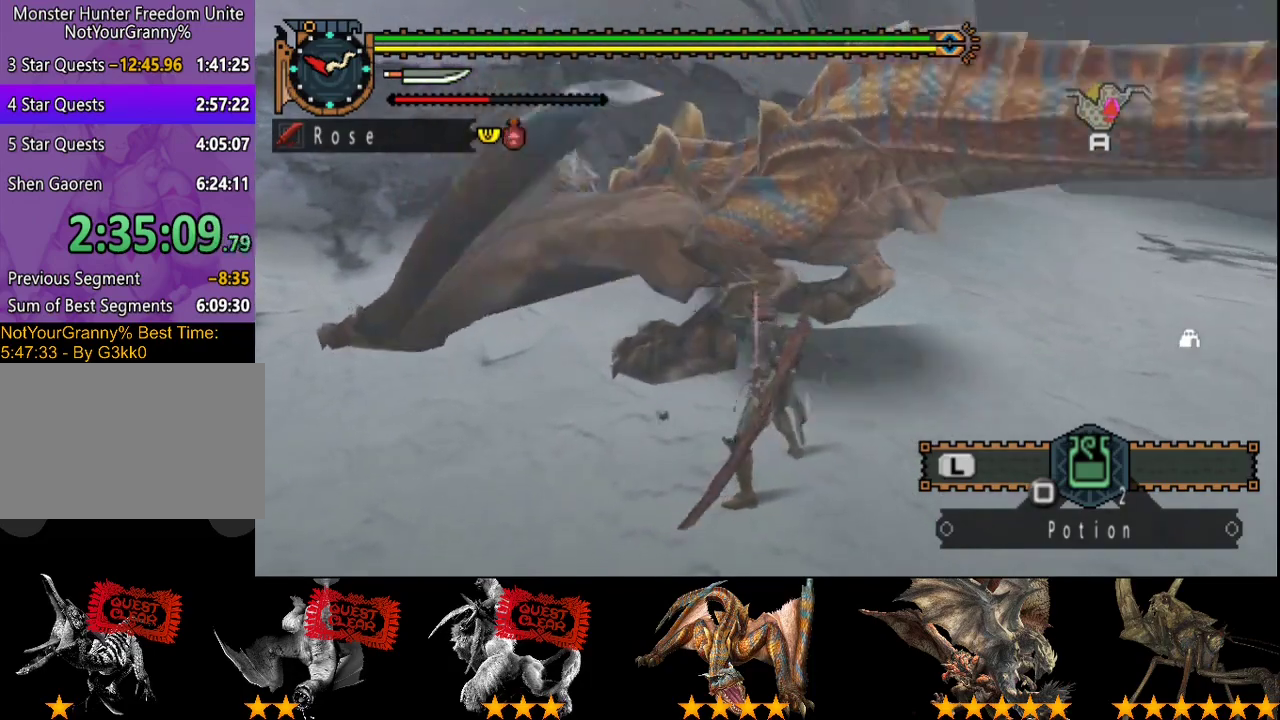
{"buttons": ["CIRCLE", "TRIANGLE"], "left_stick": "center", "right_stick": "center", "events": [[67, "CIRCLE", "down"], [67, "TRIANGLE", "down"], [133, "TRIANGLE", "up"], [200, "TRIANGLE", "down"], [267, "TRIANGLE", "up"], [333, "TRIANGLE", "down"], [400, "CIRCLE", "up"], [400, "TRIANGLE", "up"], [500, "CIRCLE", "down"], [500, "TRIANGLE", "down"]]}
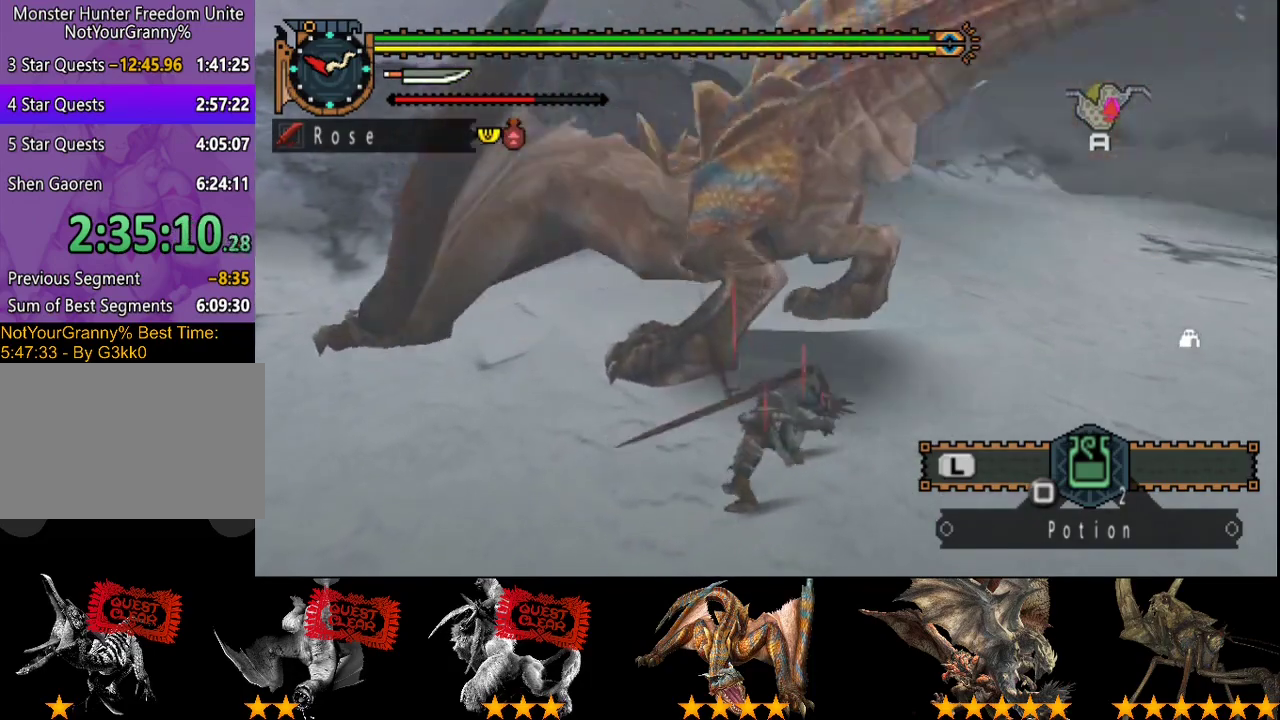
{"buttons": [], "left_stick": "down", "right_stick": "right", "events": [[67, "TRIANGLE", "up"], [100, "CIRCLE", "up"], [367, "left_stick", "down"], [400, "right_stick", "right"]]}
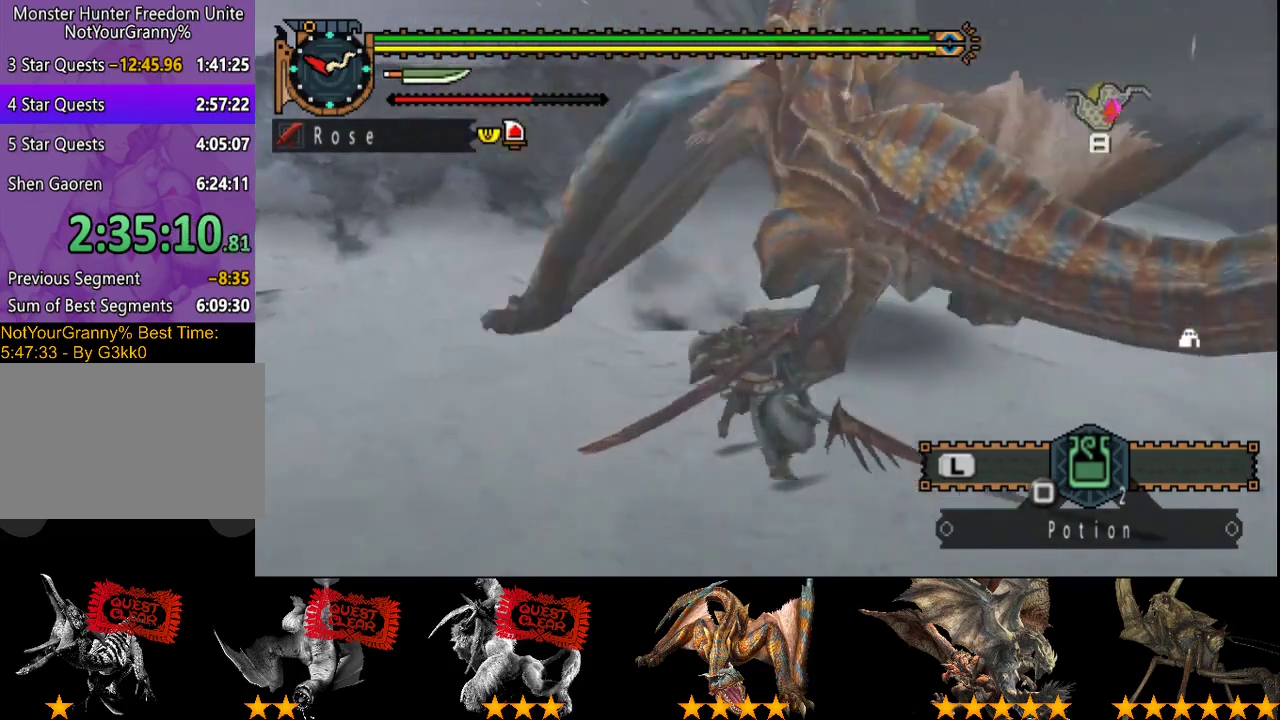
{"buttons": [], "left_stick": "down-right", "right_stick": "center", "events": [[50, "left_stick", "down-left"], [167, "right_stick", "center"], [183, "left_stick", "down"], [250, "left_stick", "down-right"]]}
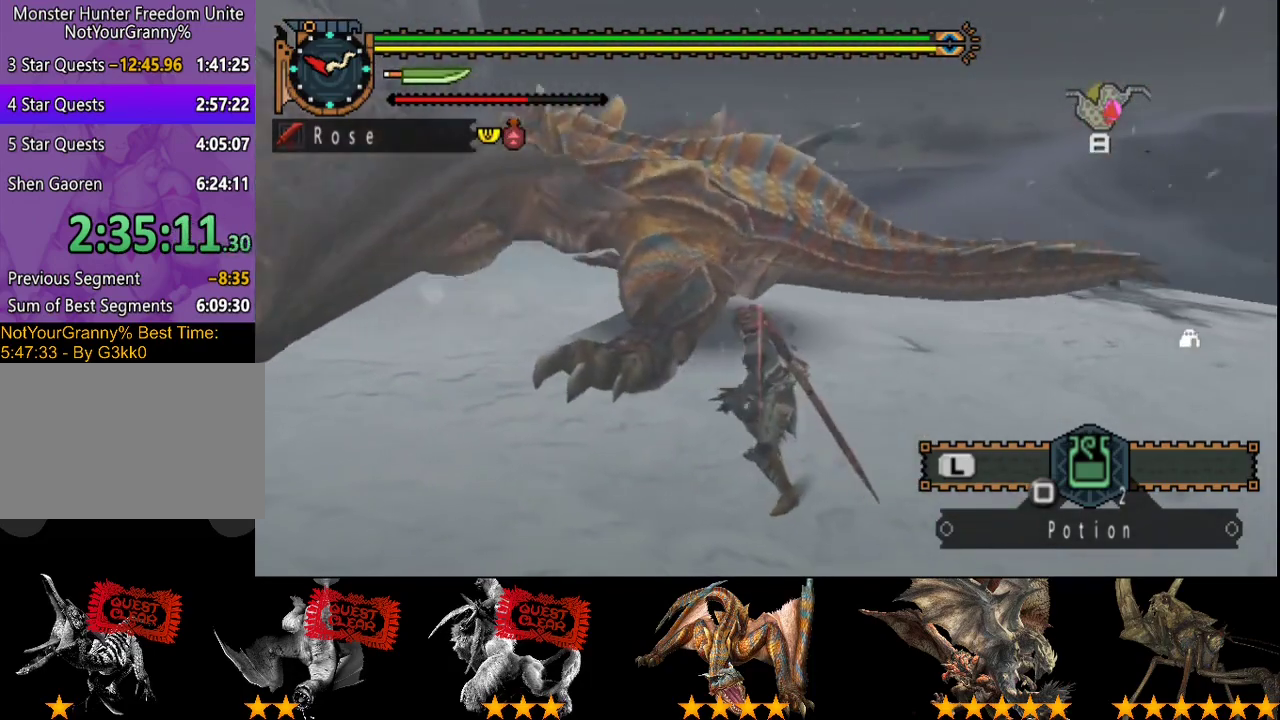
{"buttons": [], "left_stick": "down-right", "right_stick": "center", "events": [[117, "right_stick", "left"], [283, "right_stick", "center"]]}
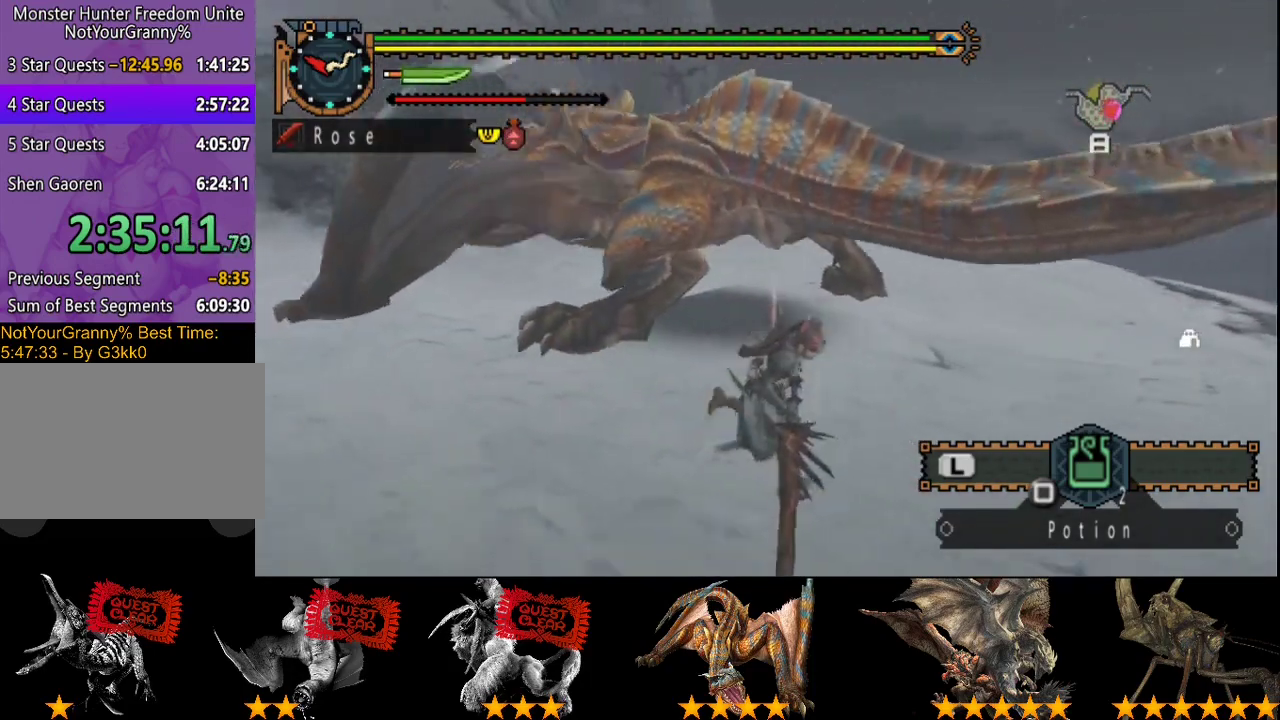
{"buttons": [], "left_stick": "down", "right_stick": "center", "events": [[83, "right_stick", "left"], [250, "right_stick", "center"], [283, "left_stick", "down"]]}
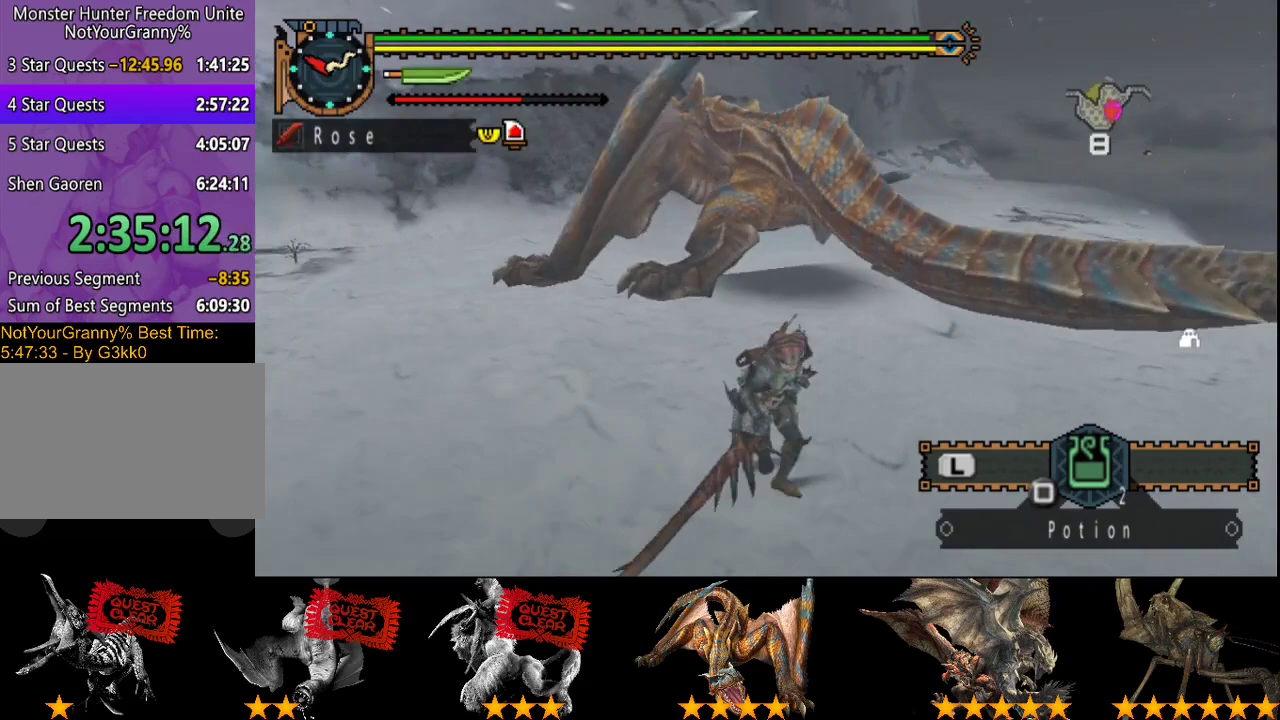
{"buttons": [], "left_stick": "right", "right_stick": "center", "events": [[133, "left_stick", "down-right"], [200, "right_stick", "left"], [233, "left_stick", "right"], [367, "right_stick", "center"]]}
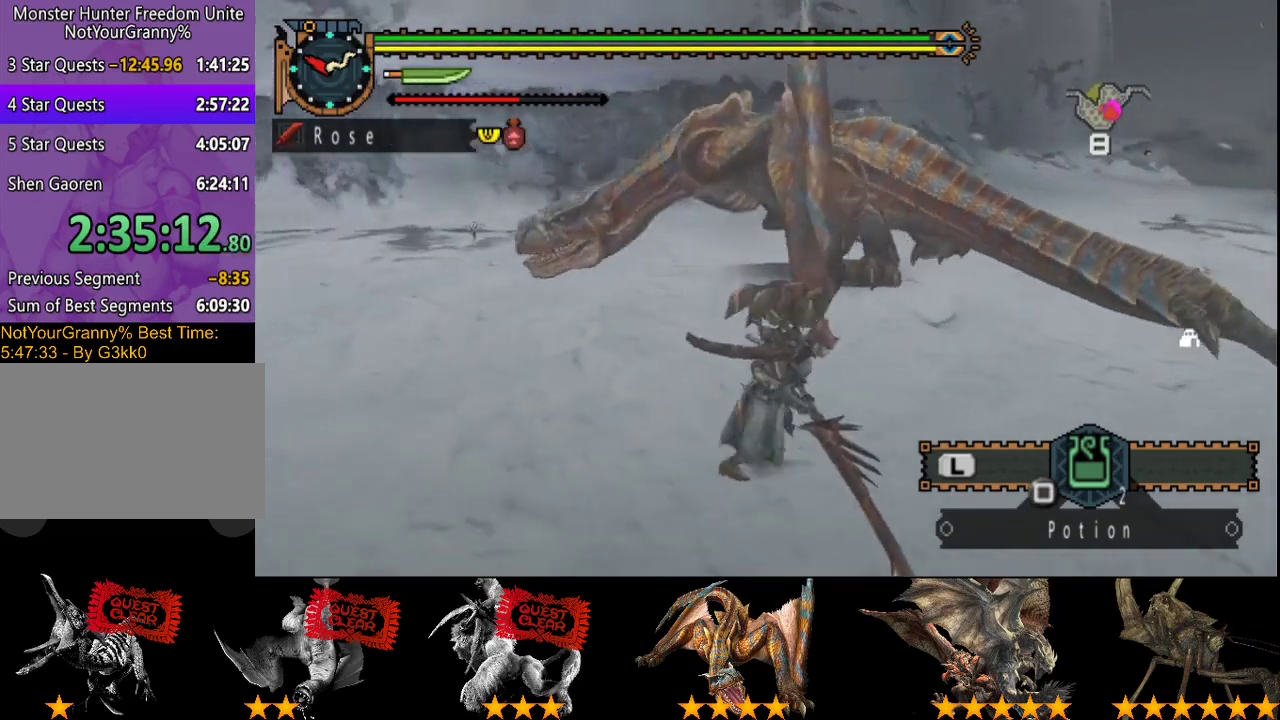
{"buttons": [], "left_stick": "right", "right_stick": "left", "events": [[67, "right_stick", "left"], [233, "right_stick", "center"], [500, "right_stick", "left"]]}
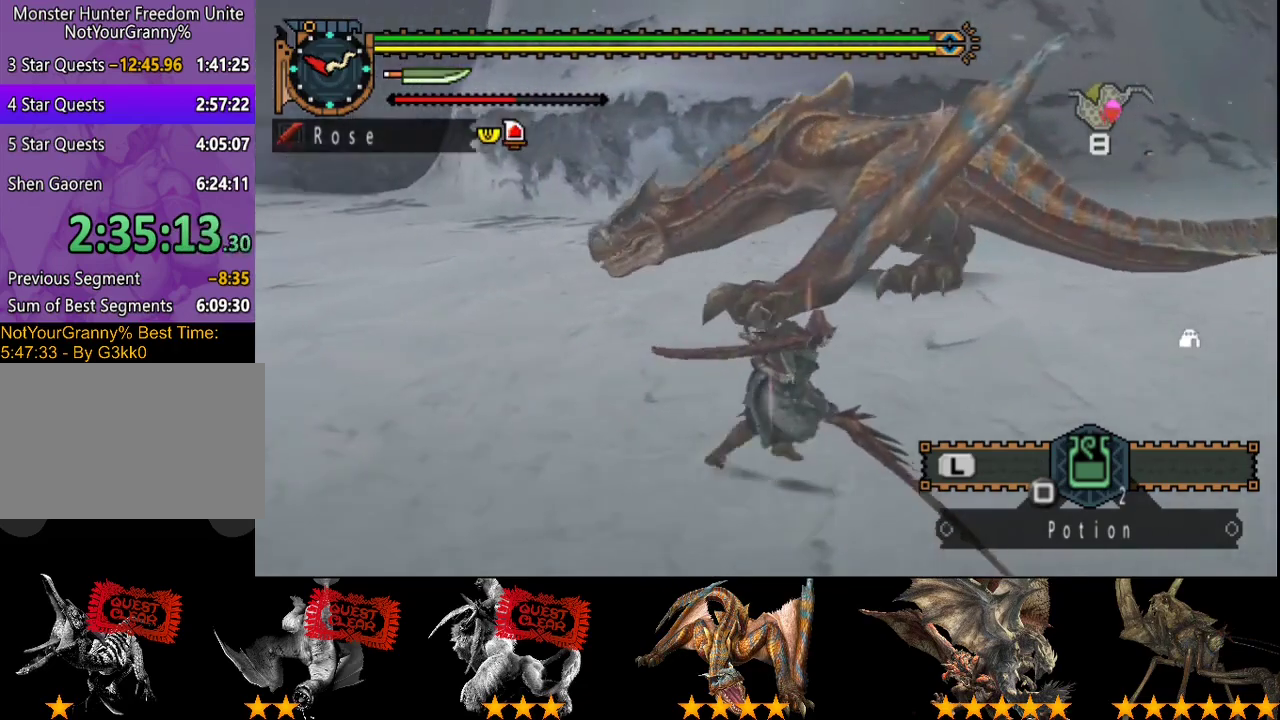
{"buttons": [], "left_stick": "right", "right_stick": "left", "events": [[200, "right_stick", "center"], [467, "right_stick", "left"]]}
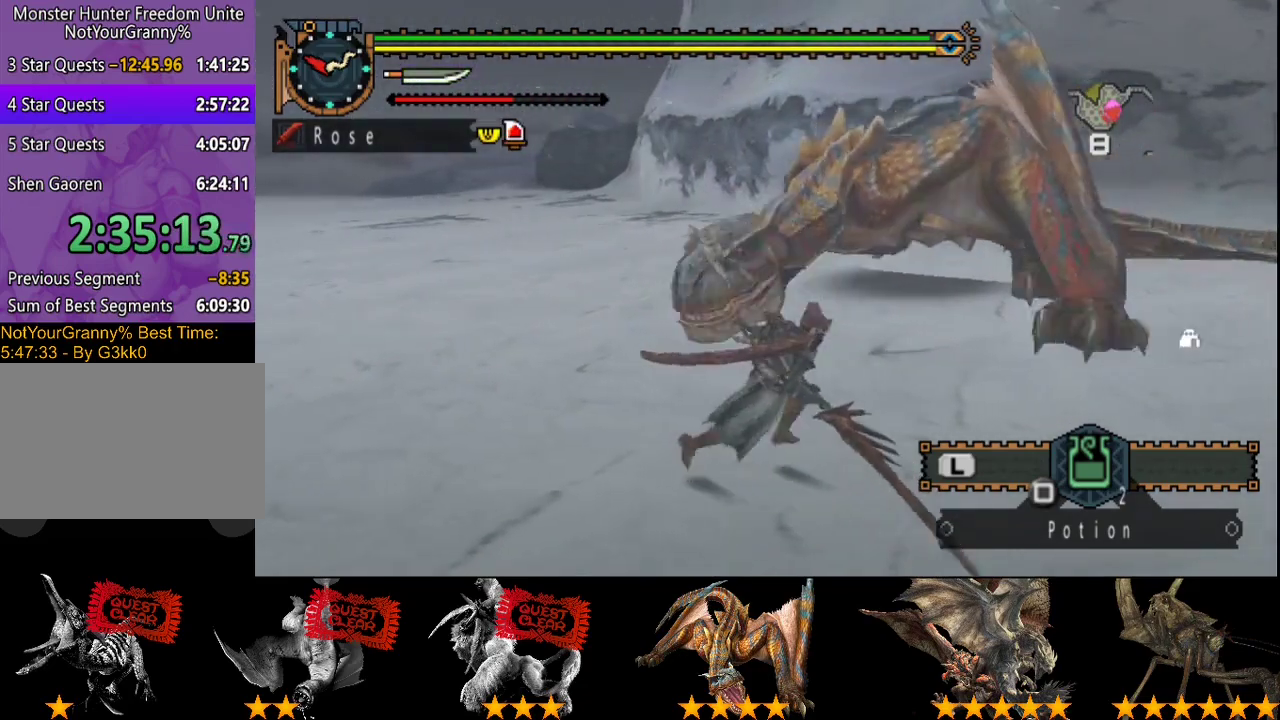
{"buttons": [], "left_stick": "right", "right_stick": "center", "events": [[167, "right_stick", "center"]]}
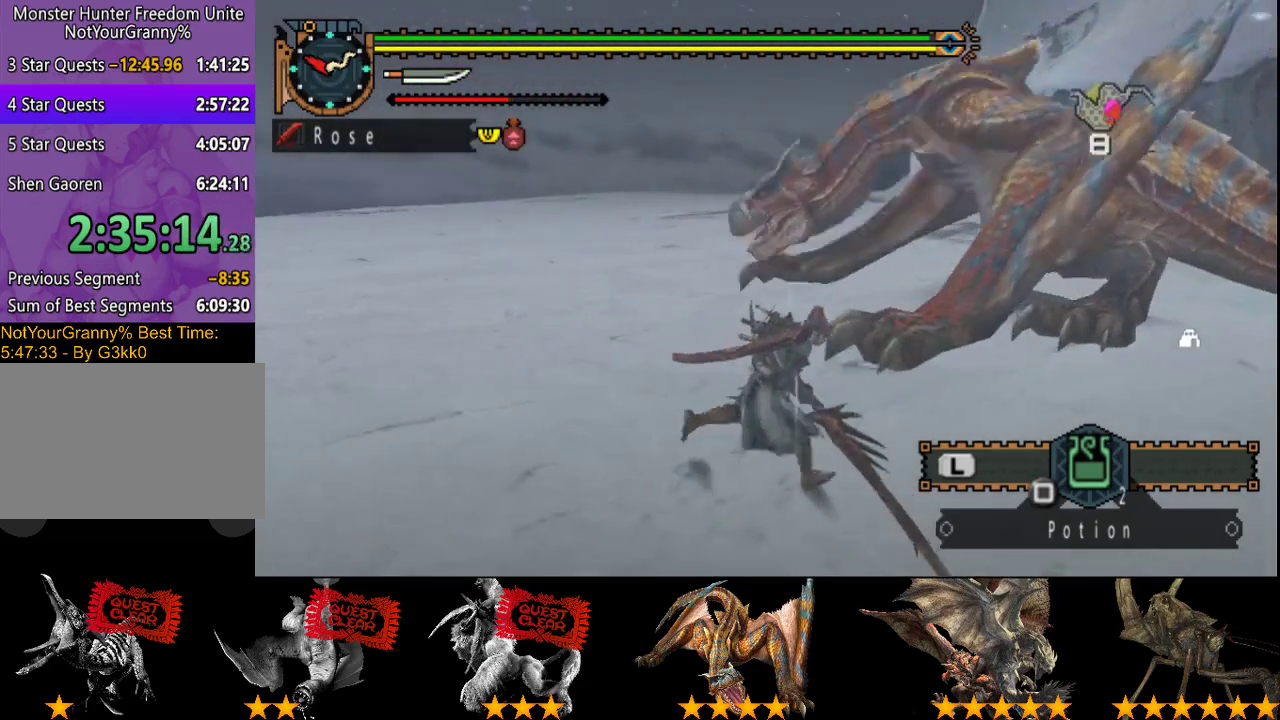
{"buttons": [], "left_stick": "right", "right_stick": "center", "events": [[317, "left_stick", "down-right"], [383, "left_stick", "right"]]}
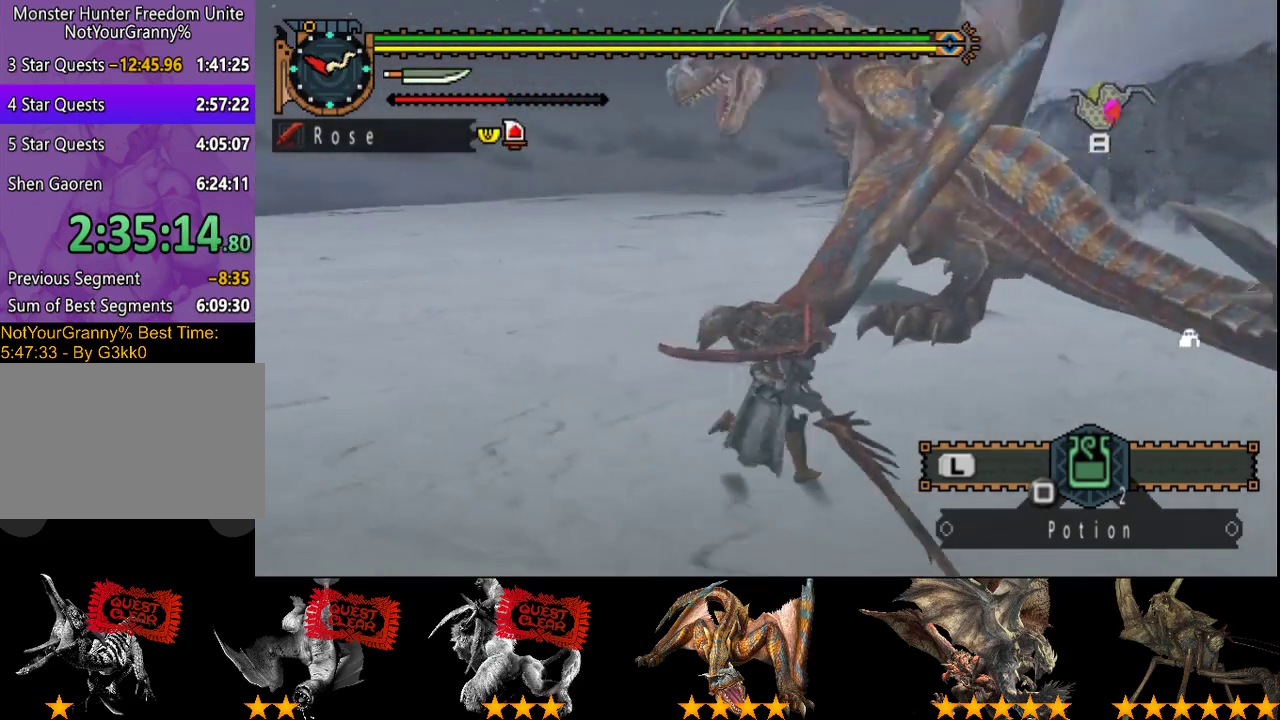
{"buttons": ["CIRCLE", "TRIANGLE"], "left_stick": "center", "right_stick": "center", "events": [[17, "CIRCLE", "down"], [50, "left_stick", "up"], [117, "CIRCLE", "up"], [317, "left_stick", "up-left"], [383, "left_stick", "center"], [483, "CIRCLE", "down"], [483, "TRIANGLE", "down"]]}
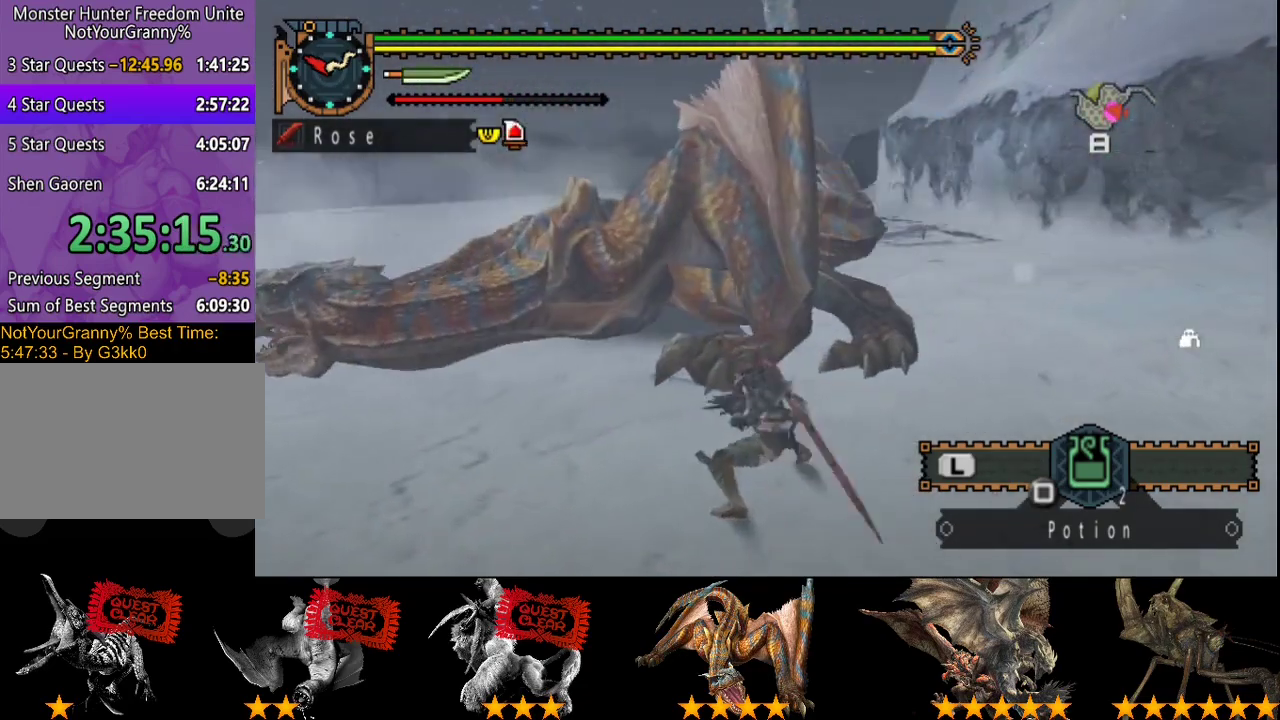
{"buttons": [], "left_stick": "center", "right_stick": "center", "events": [[83, "TRIANGLE", "up"], [117, "CIRCLE", "up"], [150, "TRIANGLE", "down"], [183, "CIRCLE", "down"], [250, "CIRCLE", "up"], [250, "TRIANGLE", "up"], [317, "CIRCLE", "down"], [317, "TRIANGLE", "down"], [383, "CIRCLE", "up"], [450, "CIRCLE", "down"], [500, "CIRCLE", "up"], [500, "TRIANGLE", "up"]]}
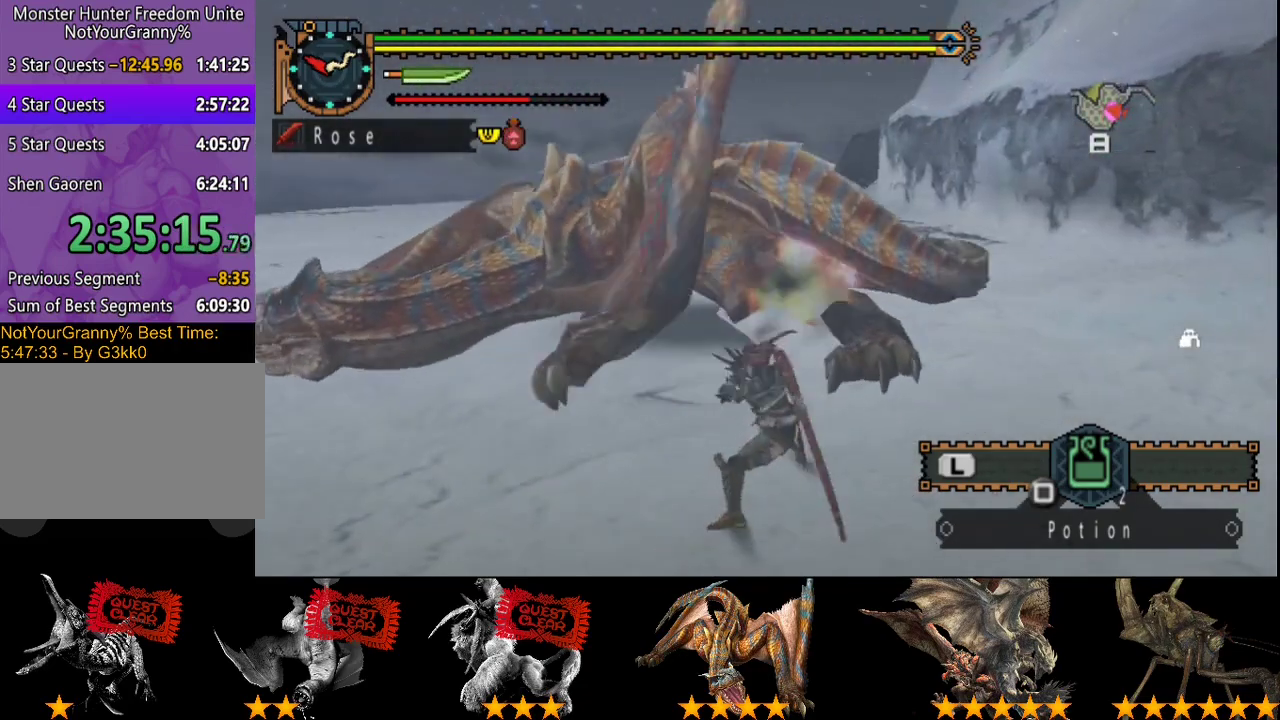
{"buttons": [], "left_stick": "center", "right_stick": "center", "events": [[67, "CIRCLE", "down"], [67, "TRIANGLE", "down"], [133, "CIRCLE", "up"], [133, "TRIANGLE", "up"], [200, "CIRCLE", "down"], [200, "TRIANGLE", "down"], [300, "CIRCLE", "up"], [300, "TRIANGLE", "up"]]}
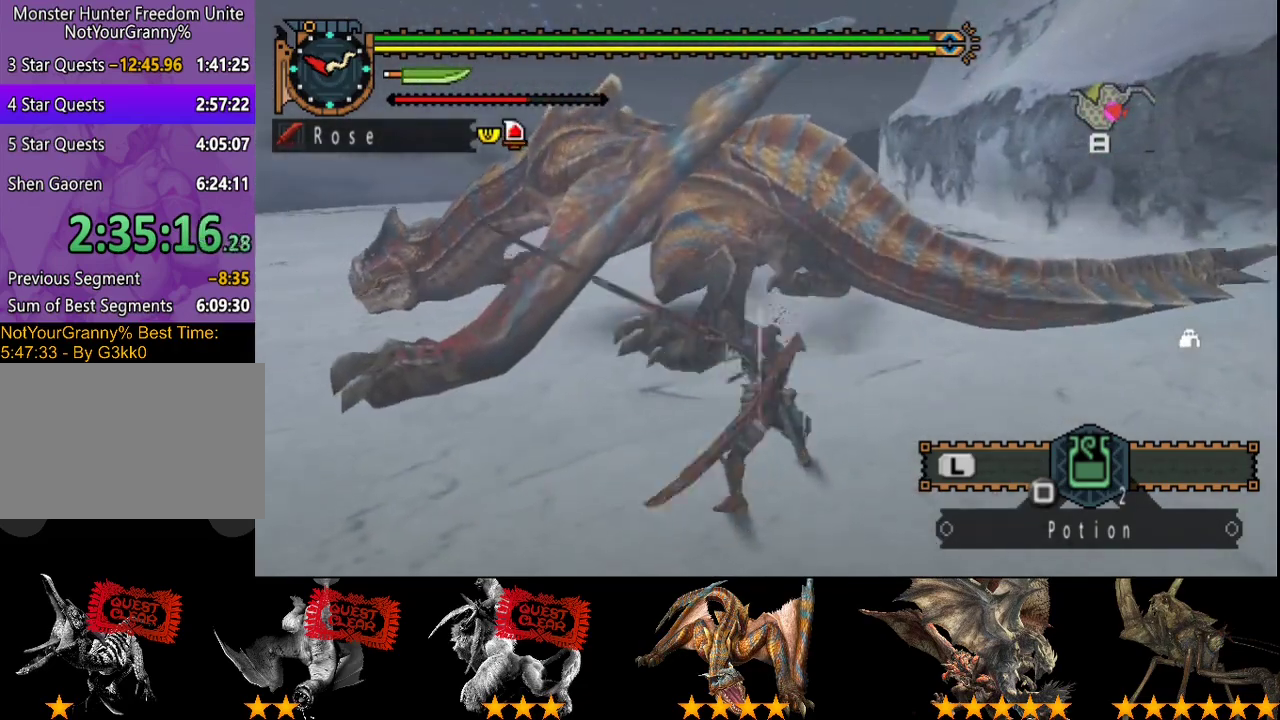
{"buttons": [], "left_stick": "left", "right_stick": "center", "events": [[200, "left_stick", "left"]]}
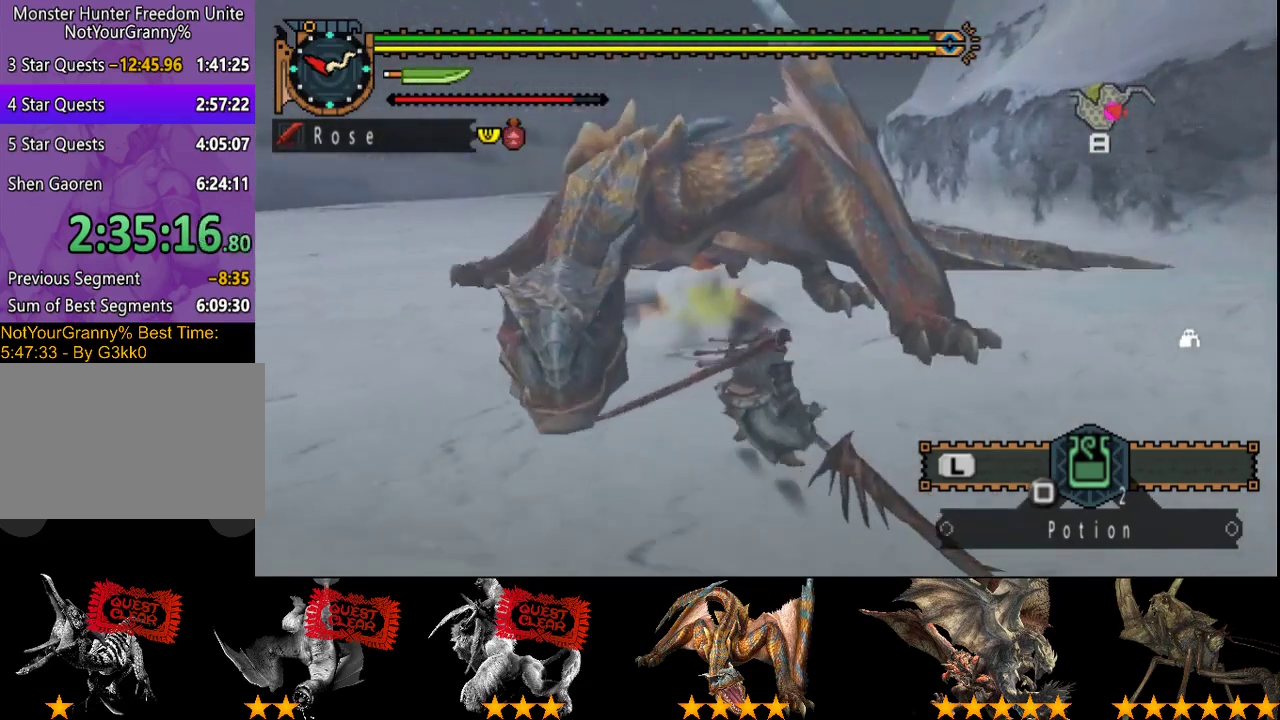
{"buttons": [], "left_stick": "right", "right_stick": "center", "events": [[167, "left_stick", "right"]]}
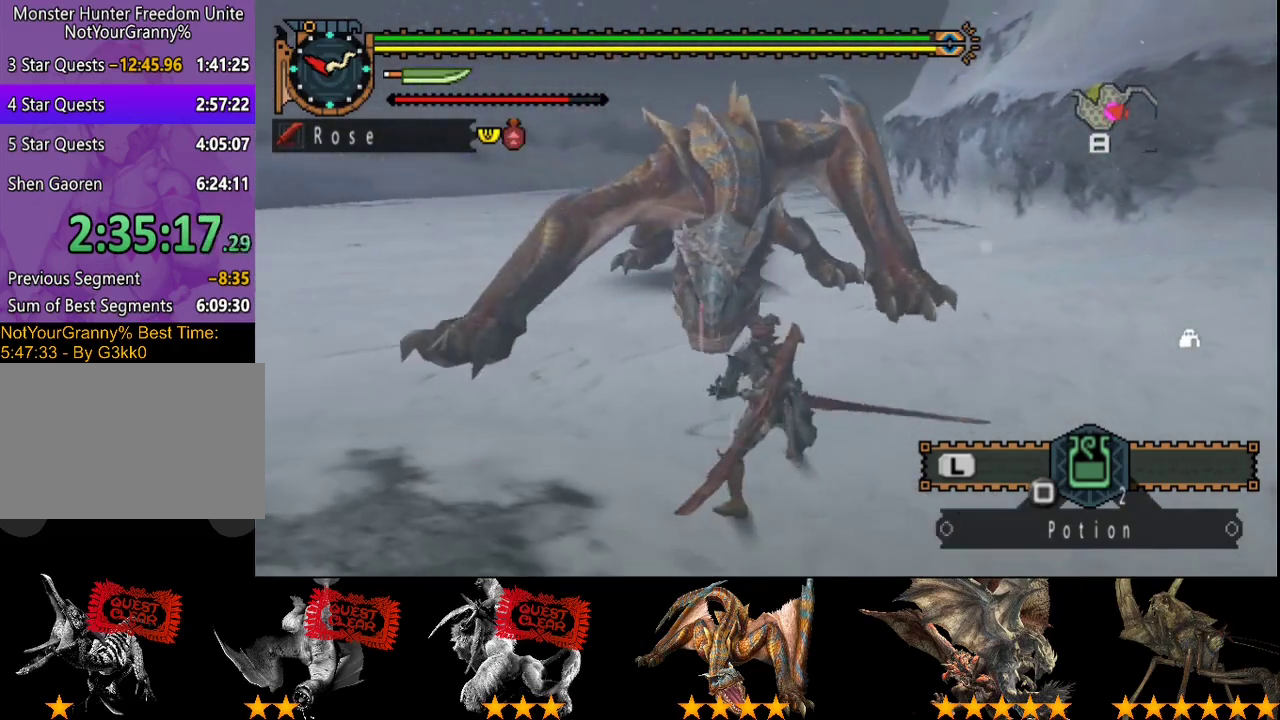
{"buttons": [], "left_stick": "right", "right_stick": "center", "events": []}
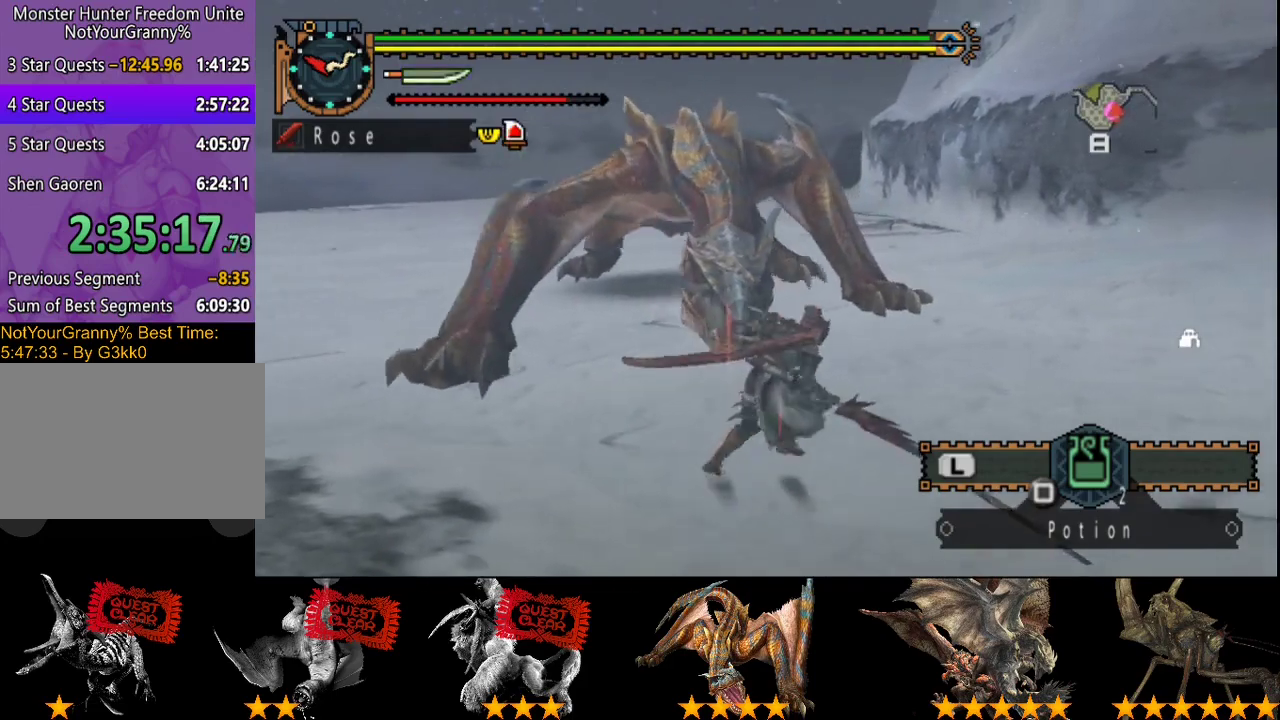
{"buttons": [], "left_stick": "right", "right_stick": "center", "events": []}
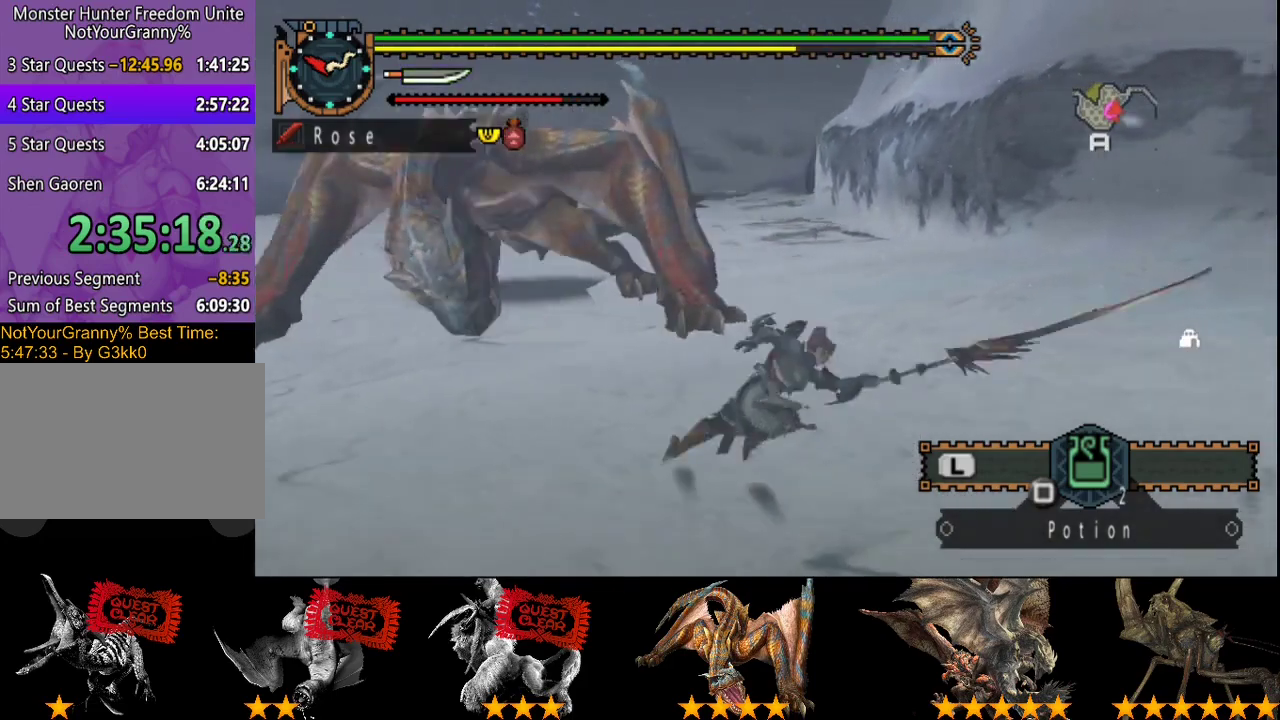
{"buttons": [], "left_stick": "right", "right_stick": "center", "events": [[200, "right_stick", "left"], [267, "left_stick", "center"], [367, "left_stick", "right"], [467, "right_stick", "center"]]}
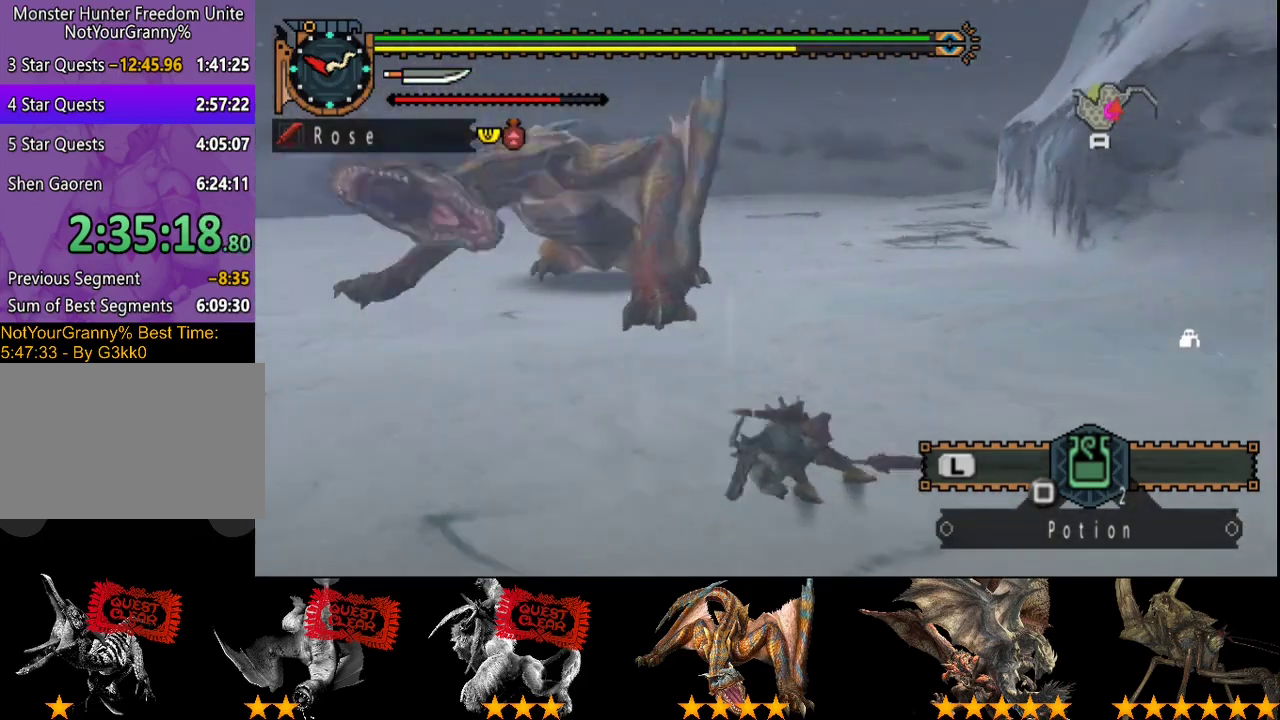
{"buttons": ["SQUARE"], "left_stick": "up-right", "right_stick": "center", "events": [[400, "left_stick", "up-right"], [467, "SQUARE", "down"]]}
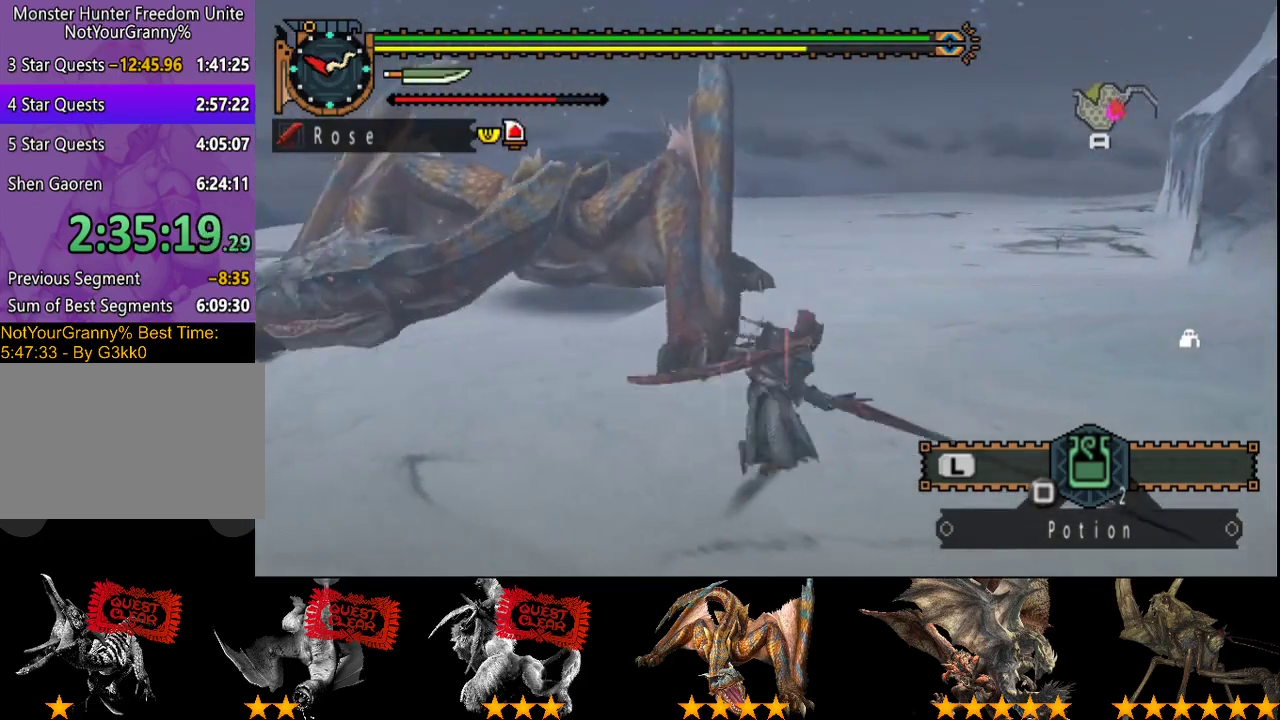
{"buttons": ["R2"], "left_stick": "up-right", "right_stick": "center", "events": [[33, "SQUARE", "up"], [167, "R2", "down"]]}
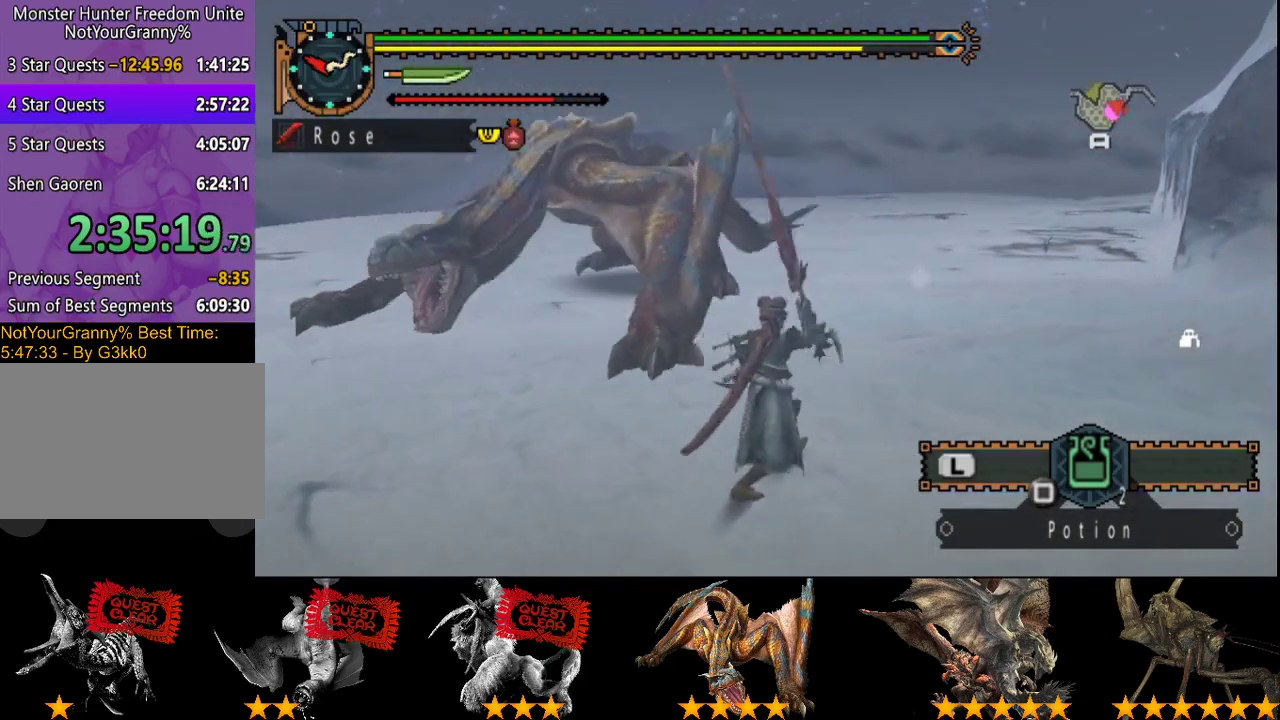
{"buttons": ["R2"], "left_stick": "up-right", "right_stick": "center", "events": []}
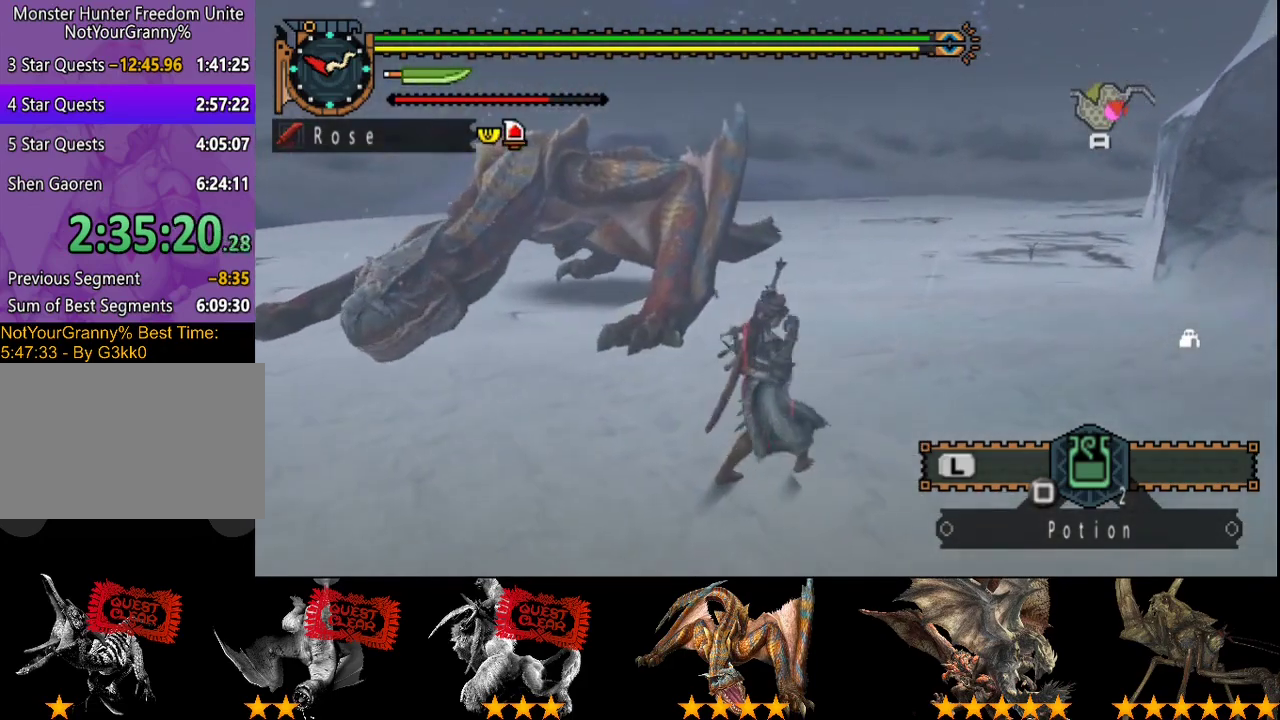
{"buttons": ["R2"], "left_stick": "up-right", "right_stick": "center", "events": []}
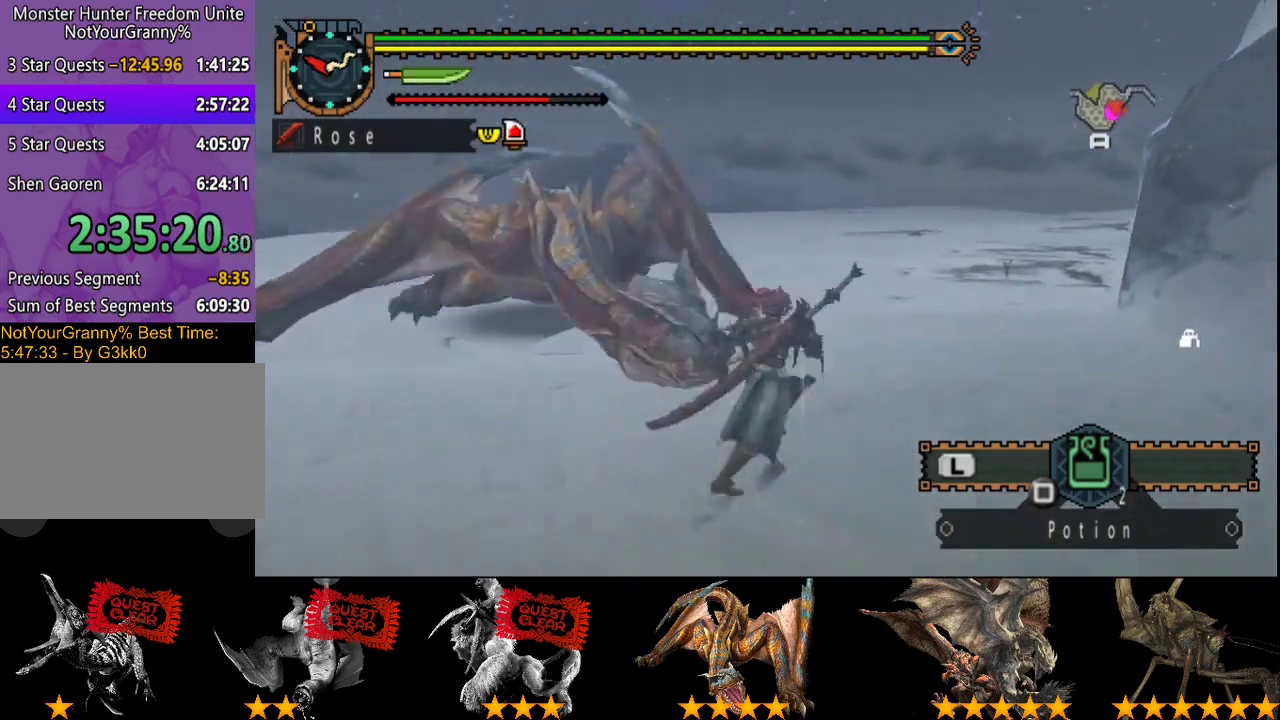
{"buttons": ["R2"], "left_stick": "up-right", "right_stick": "center", "events": []}
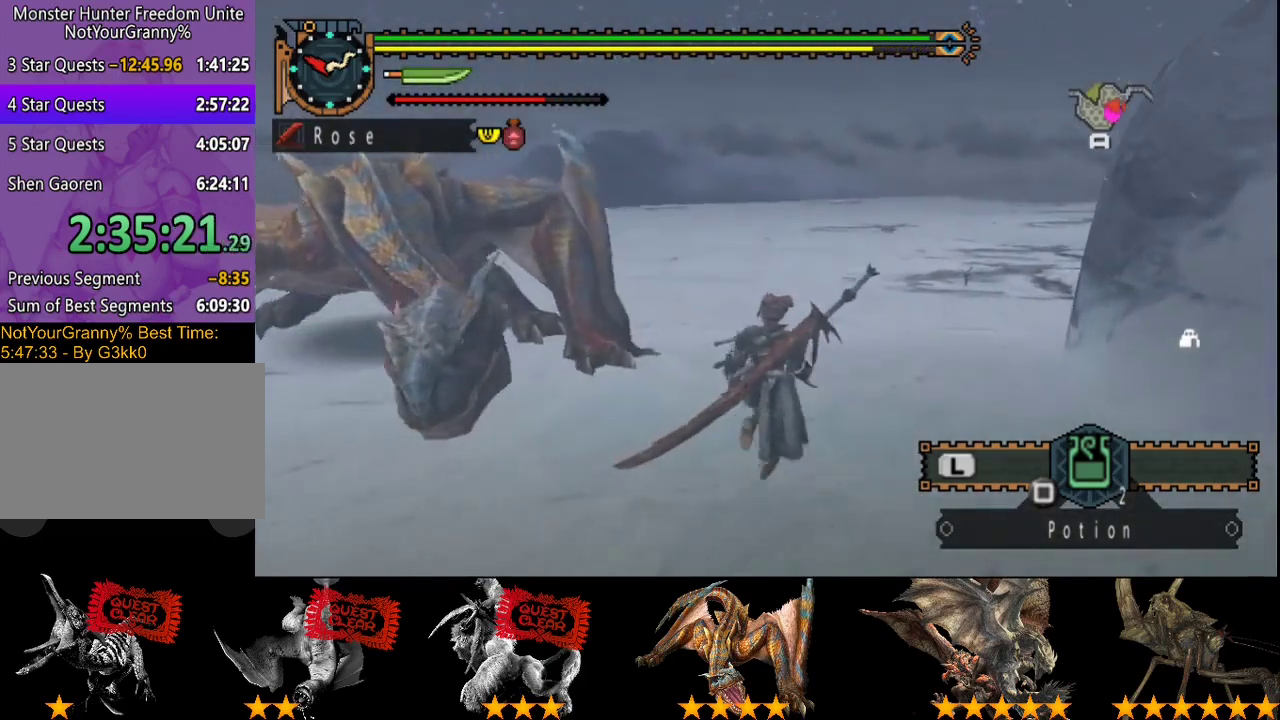
{"buttons": ["R2"], "left_stick": "up-right", "right_stick": "left", "events": [[33, "left_stick", "up"], [400, "right_stick", "left"], [500, "left_stick", "up-right"]]}
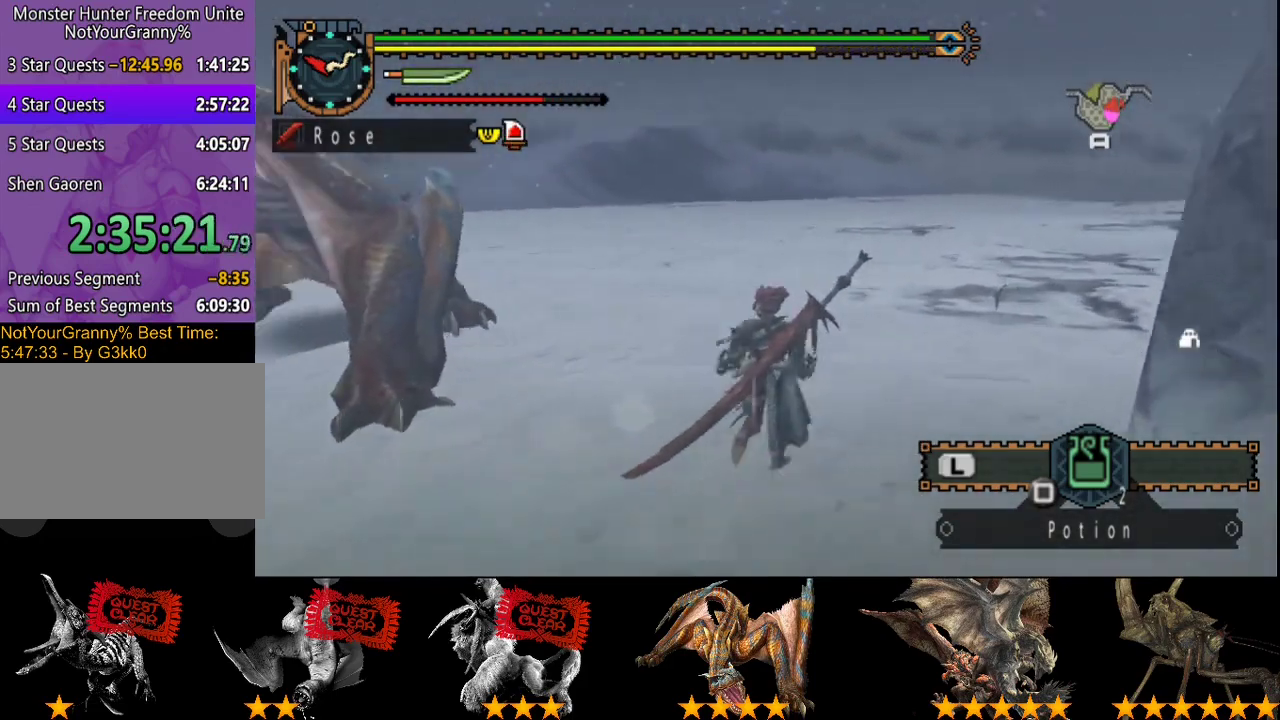
{"buttons": ["R2"], "left_stick": "up-right", "right_stick": "left", "events": [[267, "right_stick", "center"], [350, "left_stick", "right"], [450, "left_stick", "up-right"], [483, "right_stick", "left"]]}
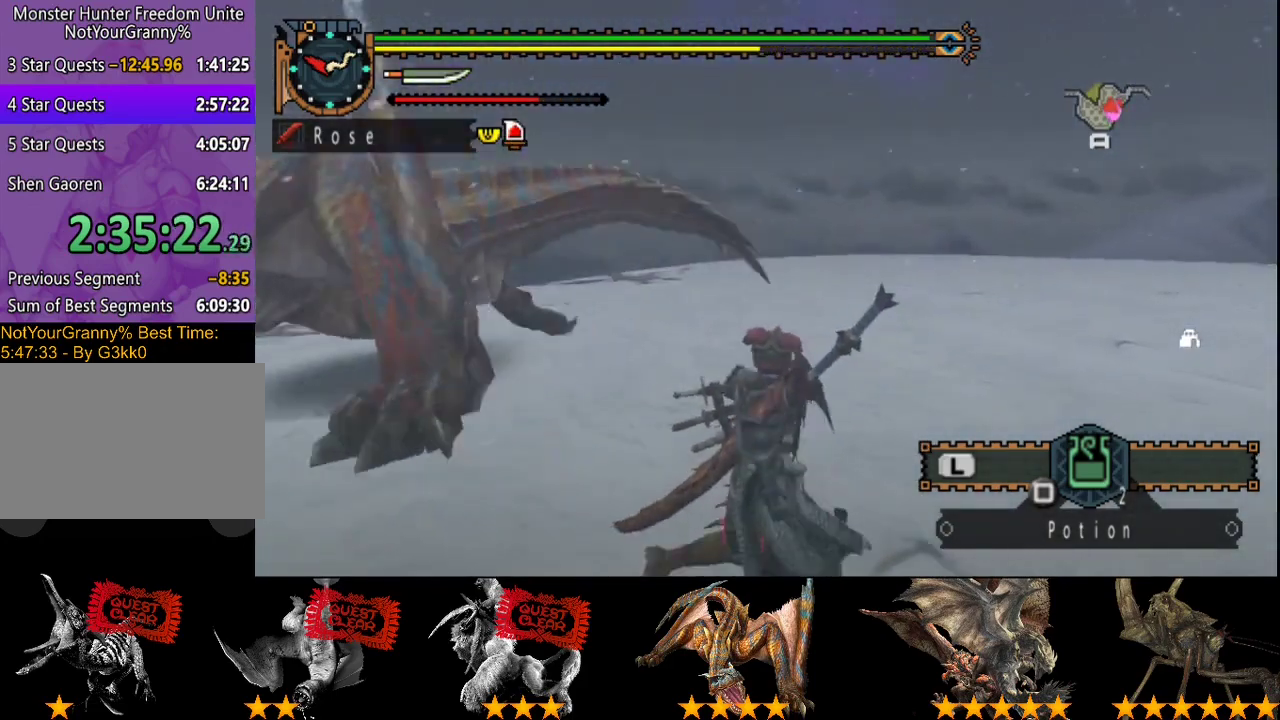
{"buttons": ["R2"], "left_stick": "up", "right_stick": "center", "events": [[217, "right_stick", "center"], [317, "right_stick", "left"], [417, "left_stick", "up"], [483, "right_stick", "center"]]}
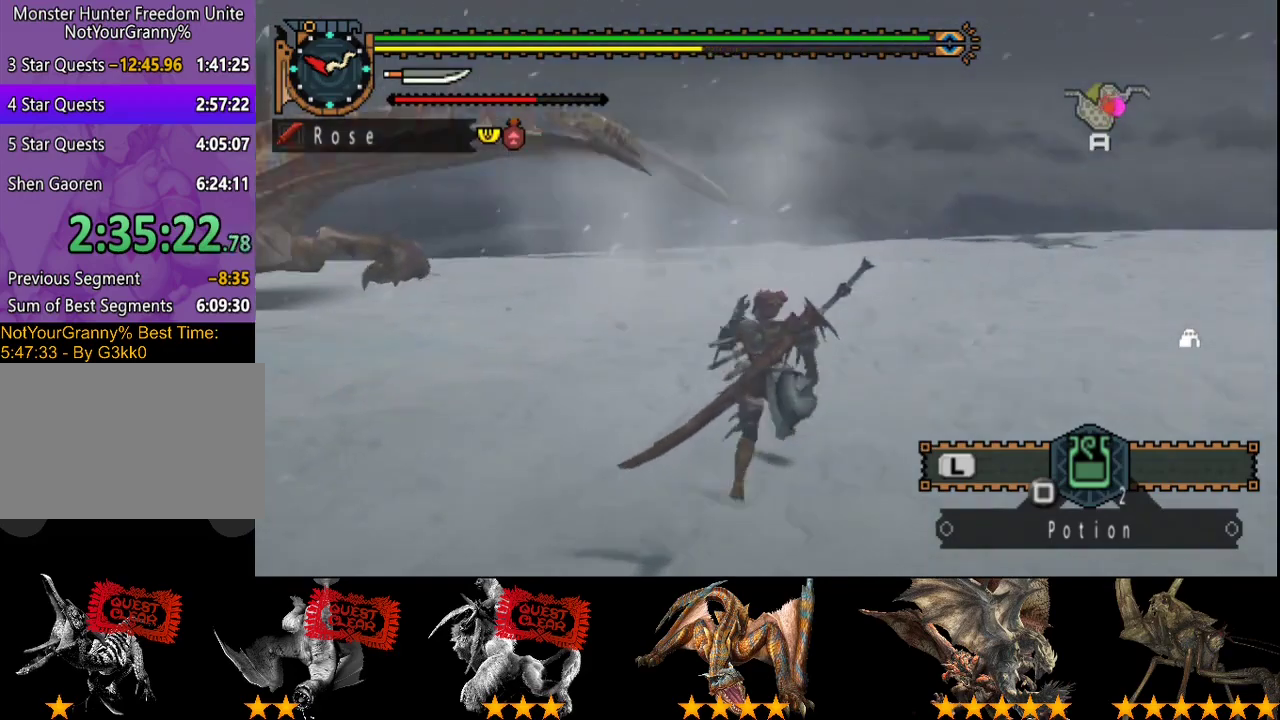
{"buttons": [], "left_stick": "center", "right_stick": "left", "events": [[183, "TRIANGLE", "down"], [283, "R2", "up"], [283, "TRIANGLE", "up"], [417, "right_stick", "left"], [483, "left_stick", "center"]]}
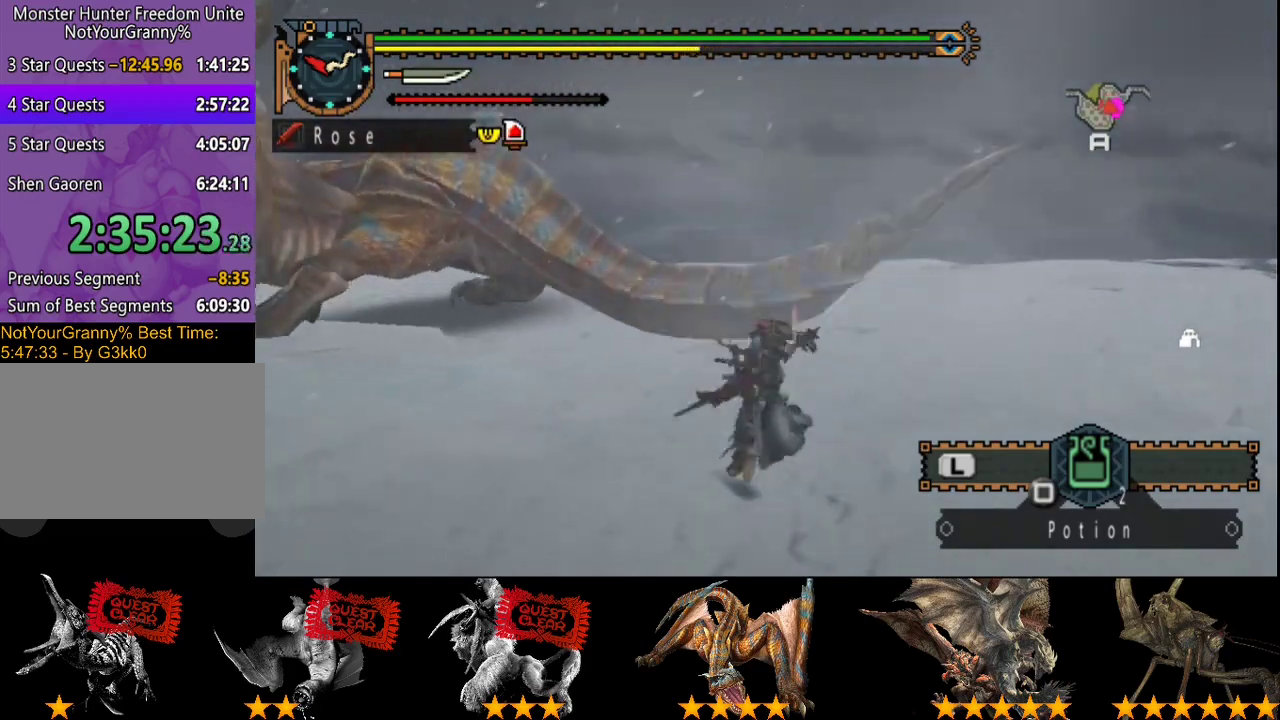
{"buttons": [], "left_stick": "right", "right_stick": "center", "events": [[50, "right_stick", "center"], [233, "left_stick", "right"]]}